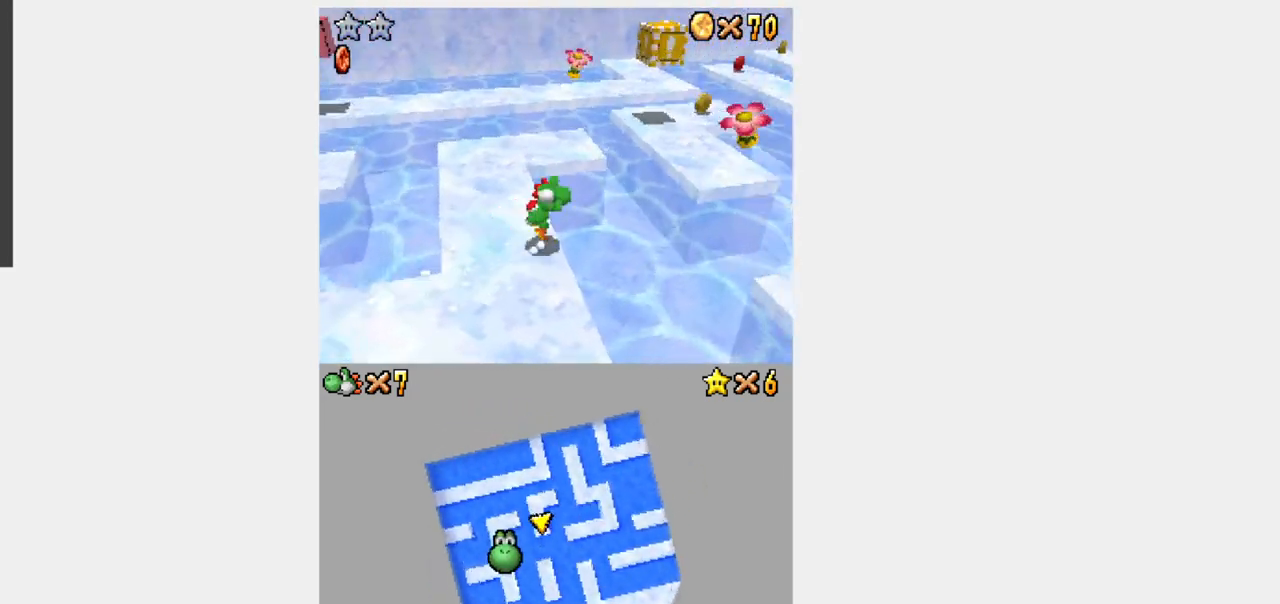
Gameplay with a controller (Nintendo layout); each line is a JSON object with the inputs held at the frame after it (dt_ms = milliseconds from this image to that frame). "events" lists button and stick changes between this image and that frame as [ms after this image, input, new state], when the widget could be followed in between. Not read: B L3 R3.
{"dt_ms": 500, "buttons": ["Y", "DPAD_UP", "DPAD_RIGHT"], "events": [[150, "DPAD_RIGHT", "down"], [317, "DPAD_RIGHT", "up"], [367, "DPAD_RIGHT", "down"]]}
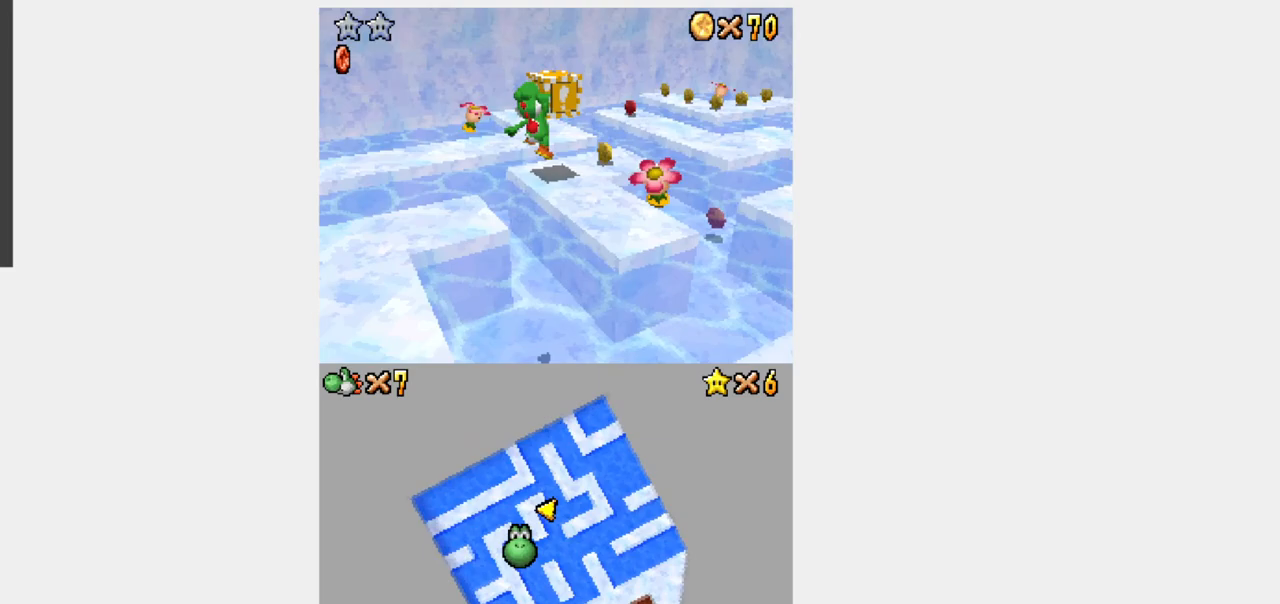
{"dt_ms": 500, "buttons": [], "events": [[267, "Y", "up"], [300, "DPAD_UP", "up"], [317, "DPAD_RIGHT", "up"]]}
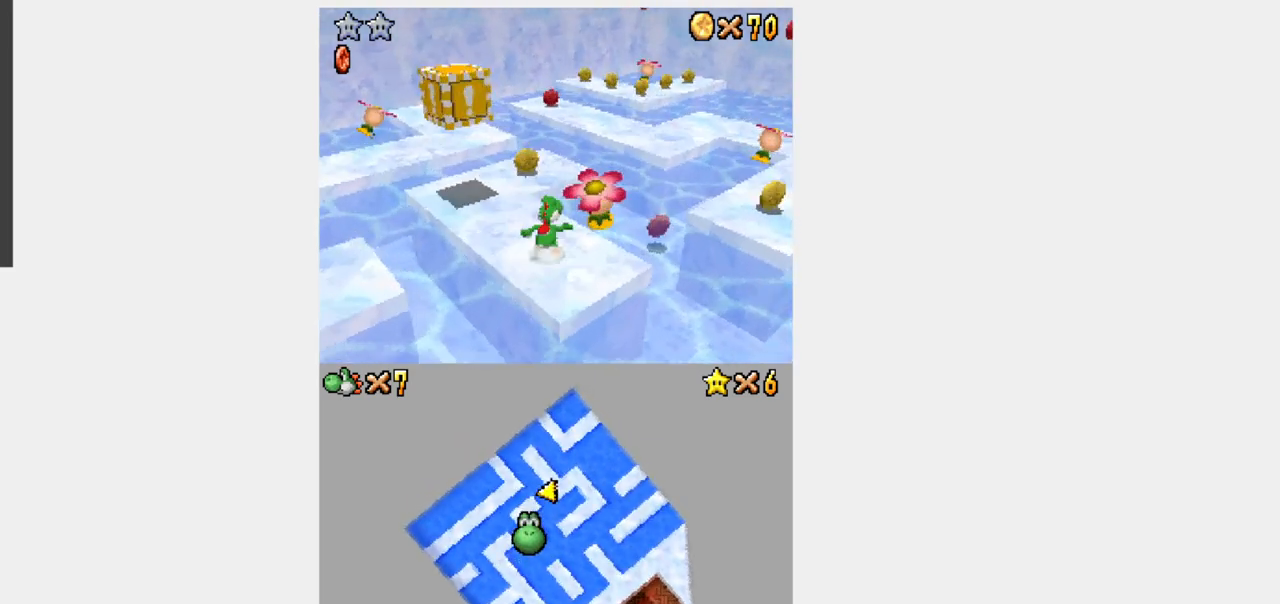
{"dt_ms": 1000, "buttons": ["Y", "DPAD_RIGHT"]}
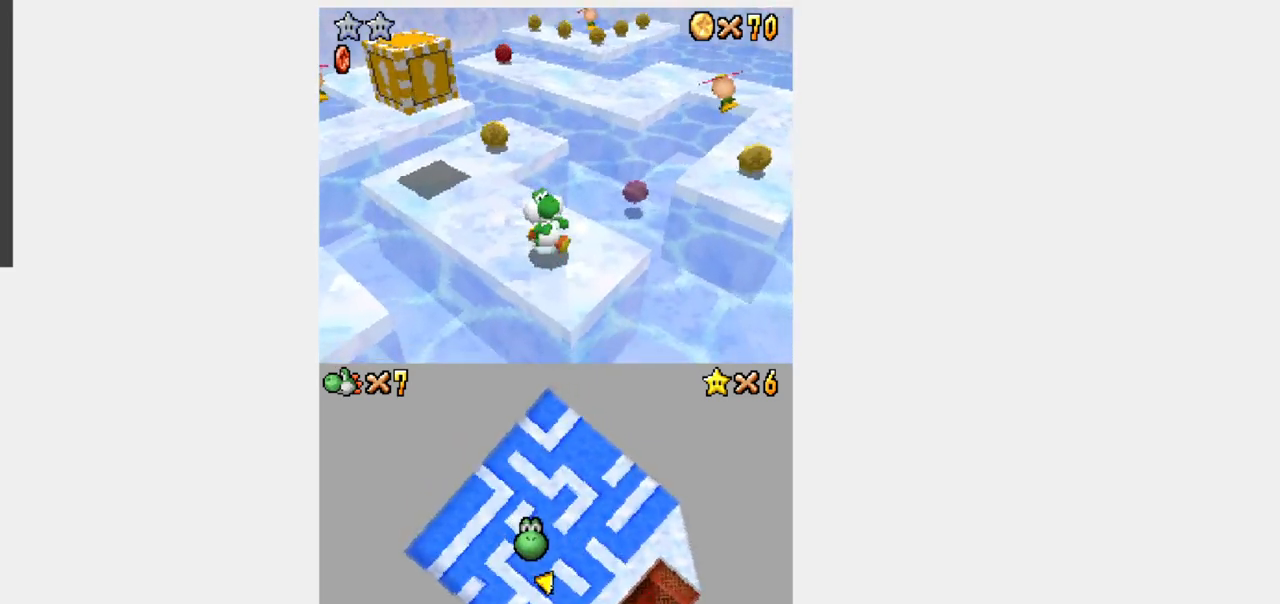
{"dt_ms": 500, "buttons": ["Y", "DPAD_DOWN"], "events": [[300, "DPAD_DOWN", "down"], [450, "DPAD_RIGHT", "up"]]}
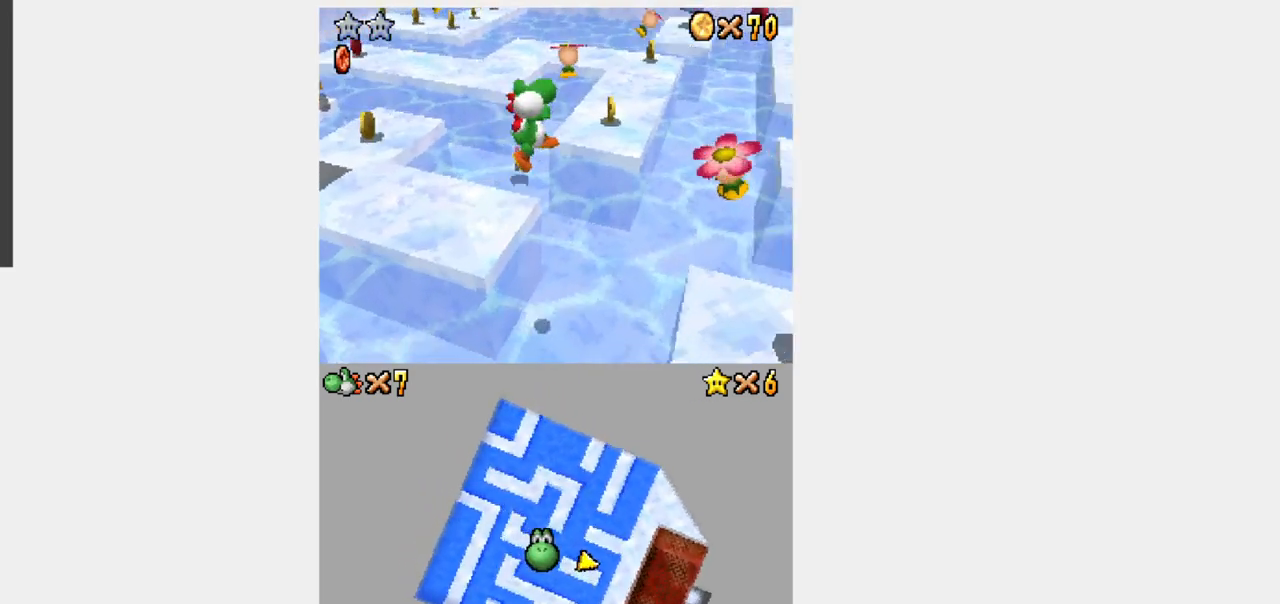
{"dt_ms": 500, "buttons": ["Y", "DPAD_RIGHT"]}
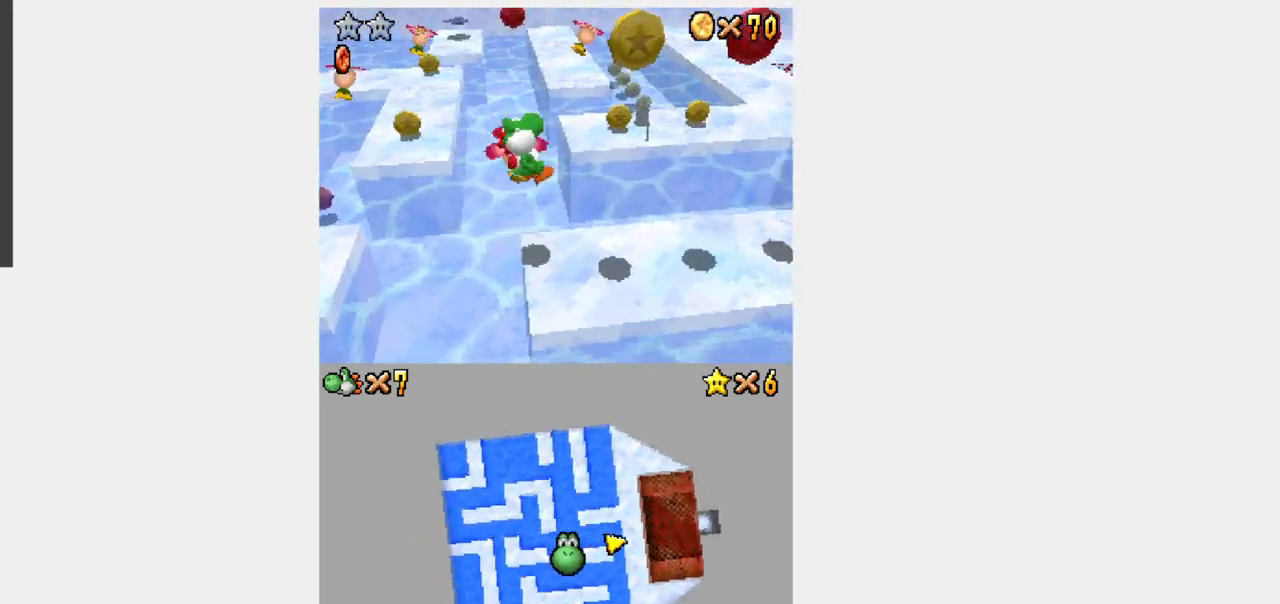
{"dt_ms": 500, "buttons": ["Y", "DPAD_RIGHT"], "events": [[83, "DPAD_UP", "down"], [250, "DPAD_UP", "up"]]}
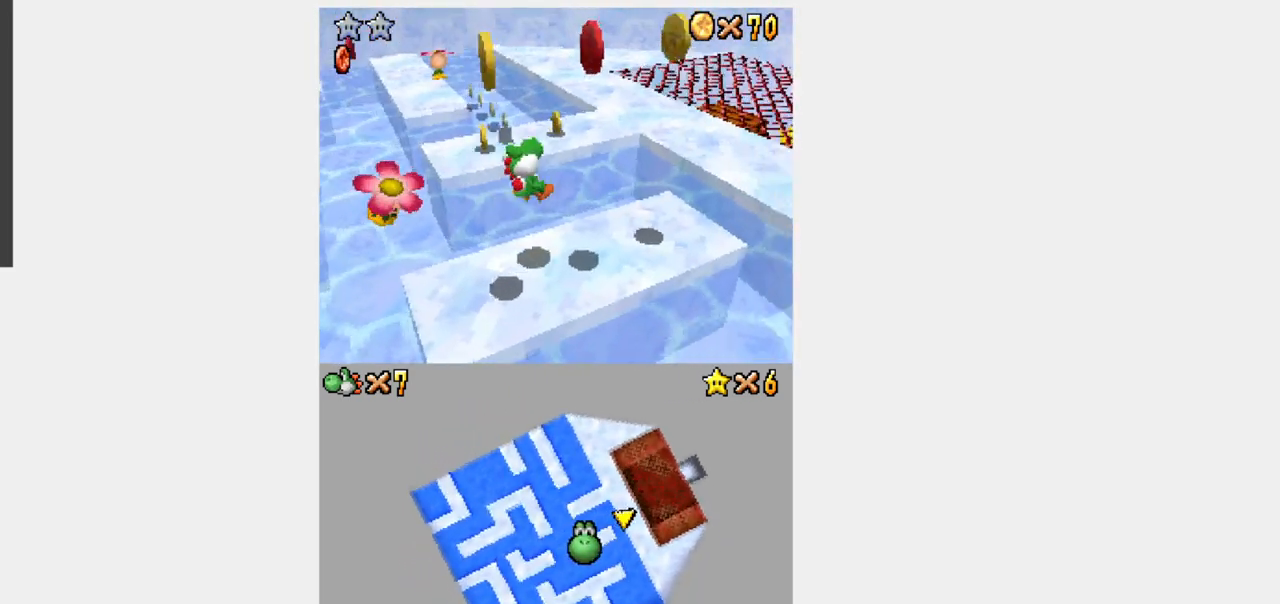
{"dt_ms": 500, "buttons": []}
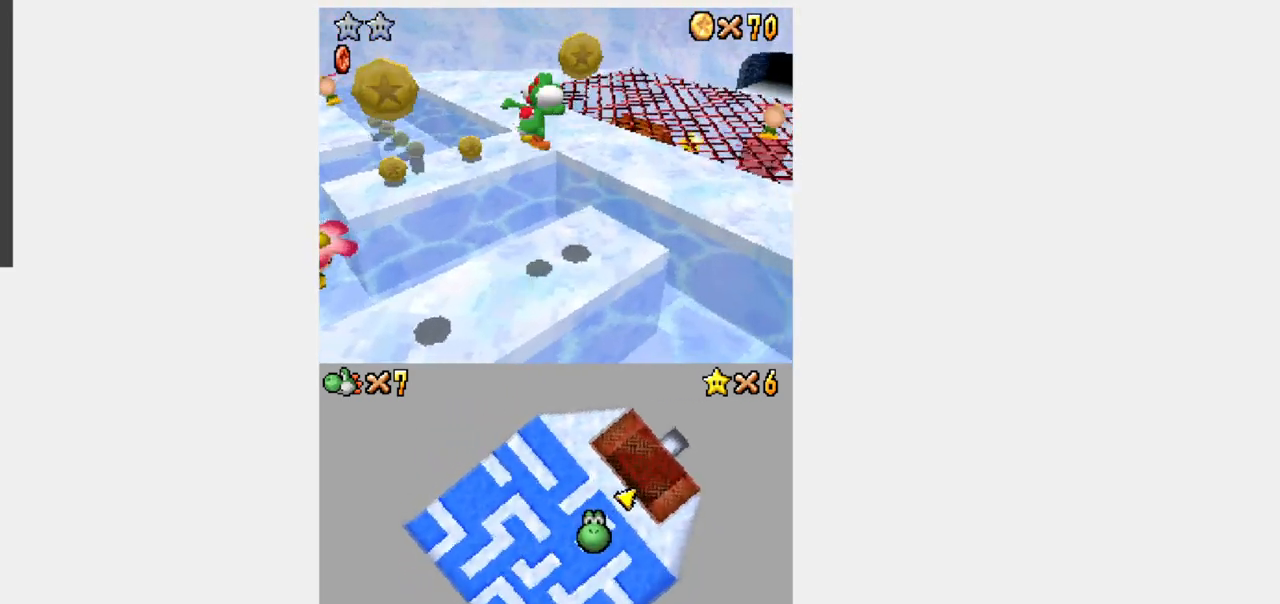
{"dt_ms": 500, "buttons": [], "events": [[133, "A", "down"], [233, "A", "up"]]}